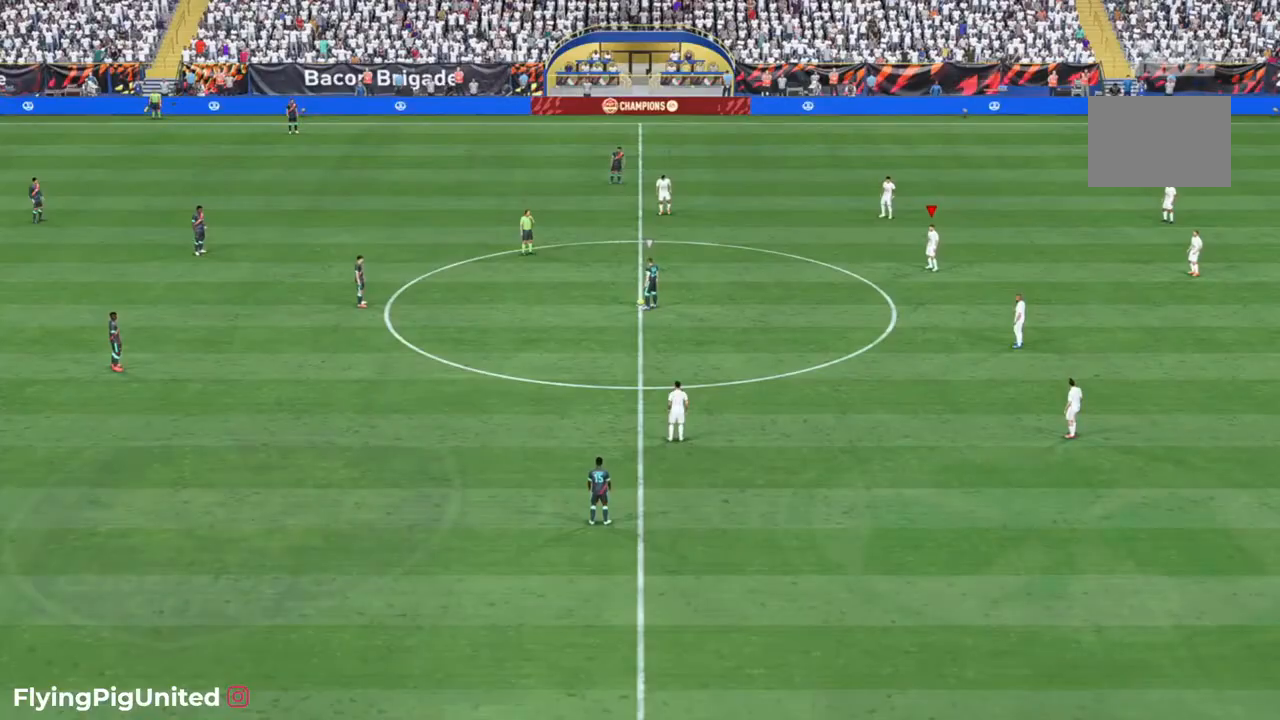
Gameplay with a controller (Xbox layout); each line is a JSON object with the inputs held at the frame after it. "events" lists button and stick changes between this image and that frame as [ms after this image, input, new state], when the widget could be followed in between. Not read: L3 R3.
{"buttons": ["L2"], "left_stick": "center", "right_stick": "center", "events": [[500, "L2", "down"]]}
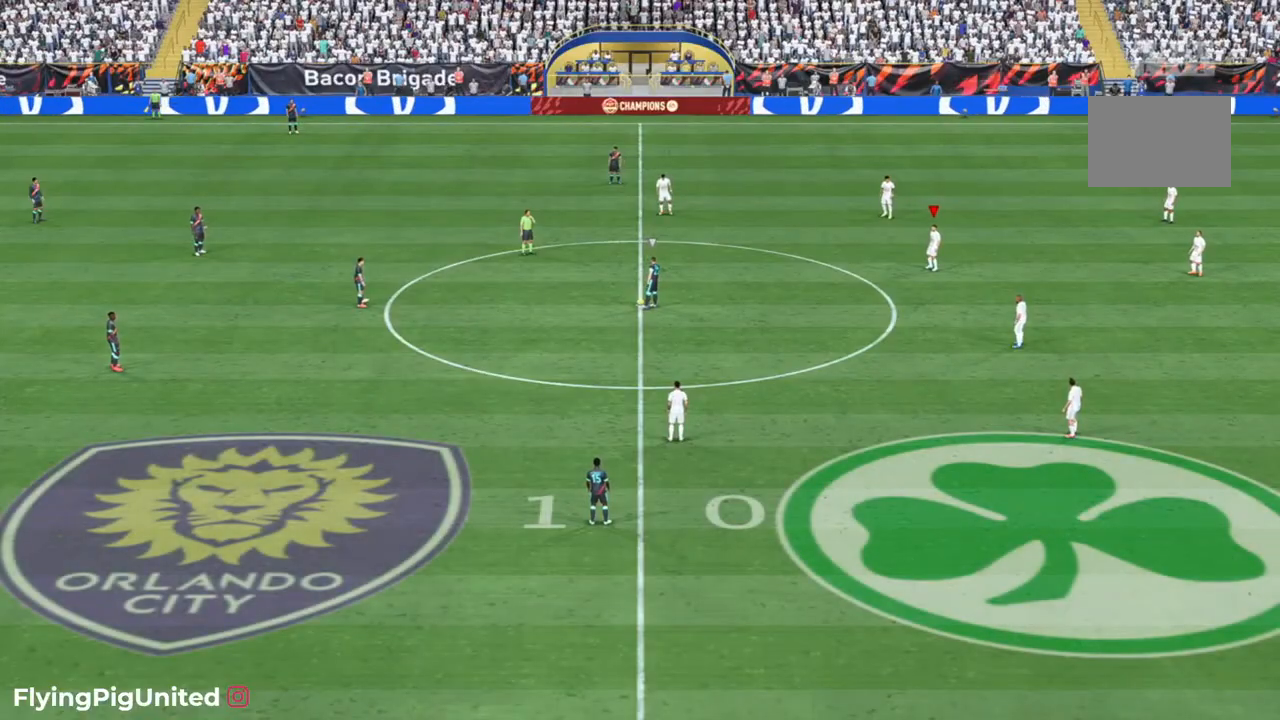
{"buttons": [], "left_stick": "center", "right_stick": "center", "events": [[100, "L2", "up"]]}
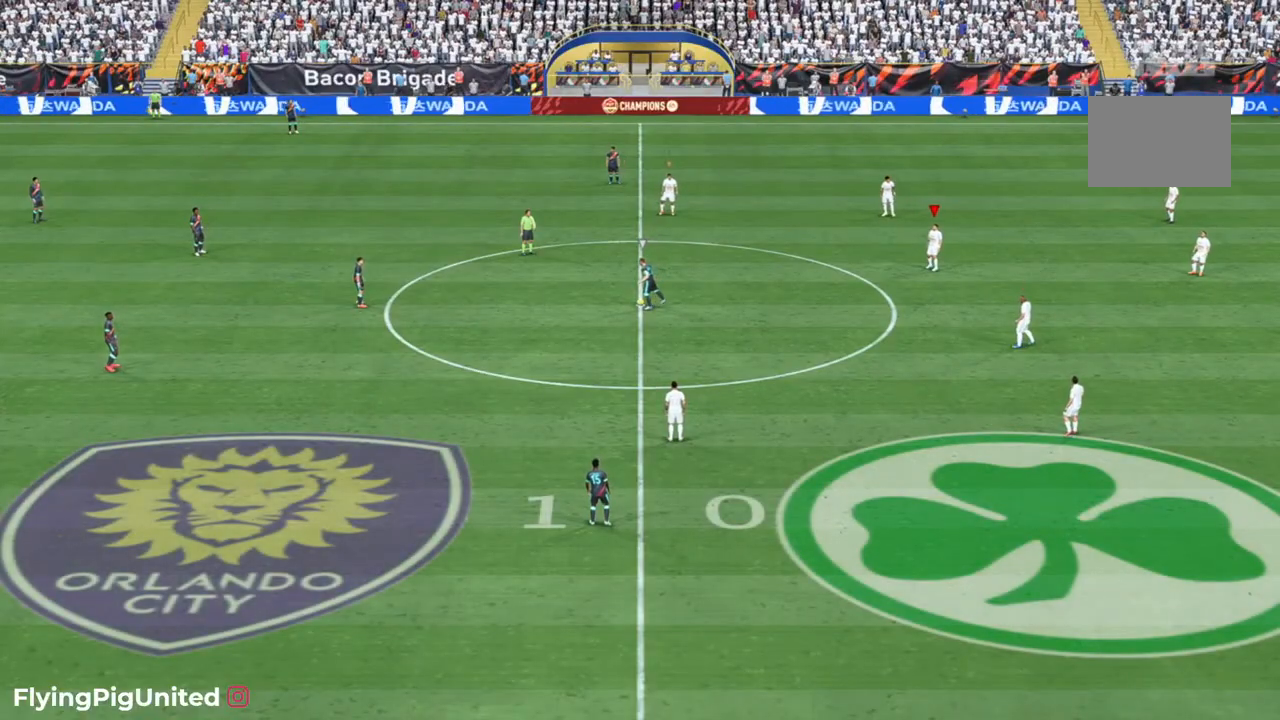
{"buttons": [], "left_stick": "center", "right_stick": "center", "events": []}
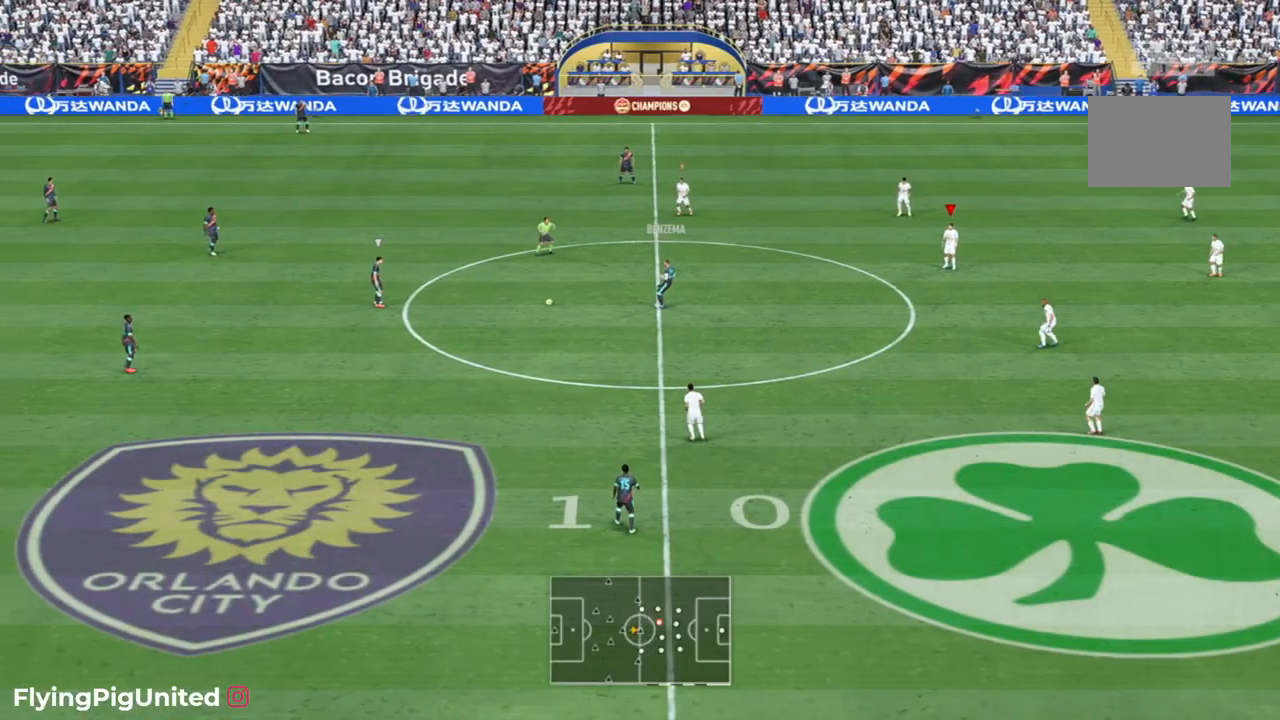
{"buttons": [], "left_stick": "center", "right_stick": "center", "events": []}
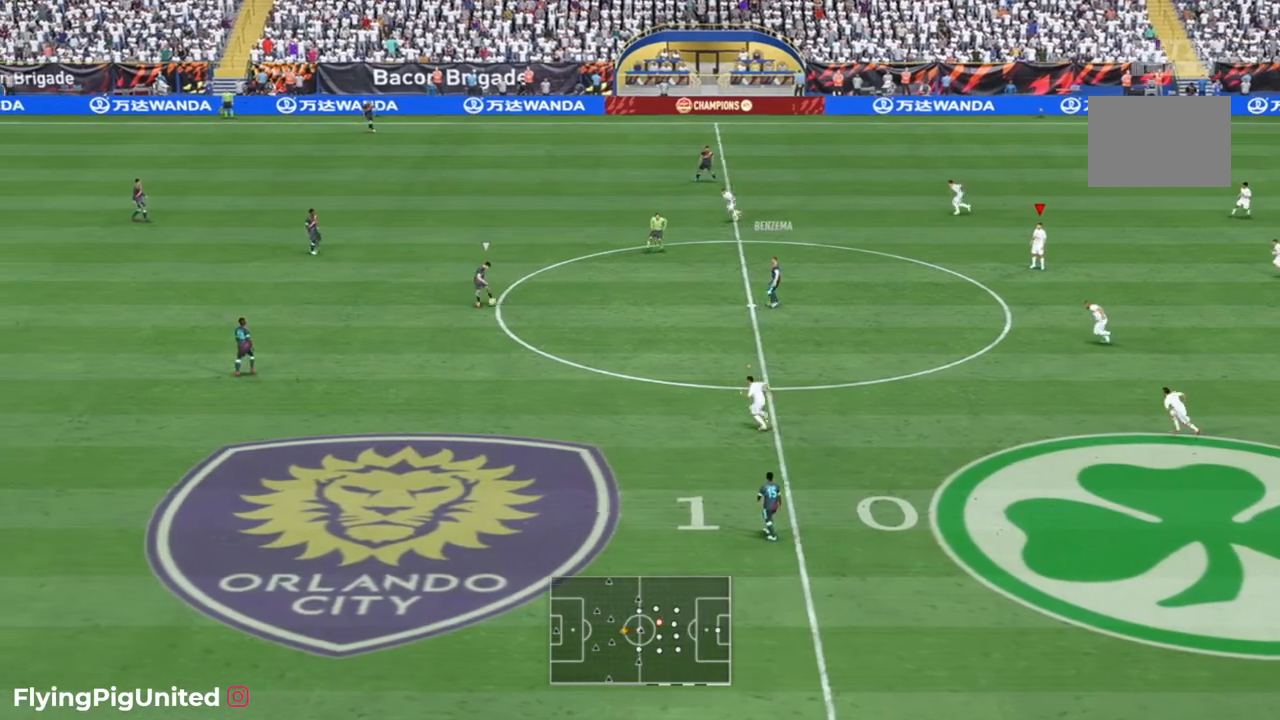
{"buttons": [], "left_stick": "up-left", "right_stick": "center", "events": [[167, "left_stick", "up-left"]]}
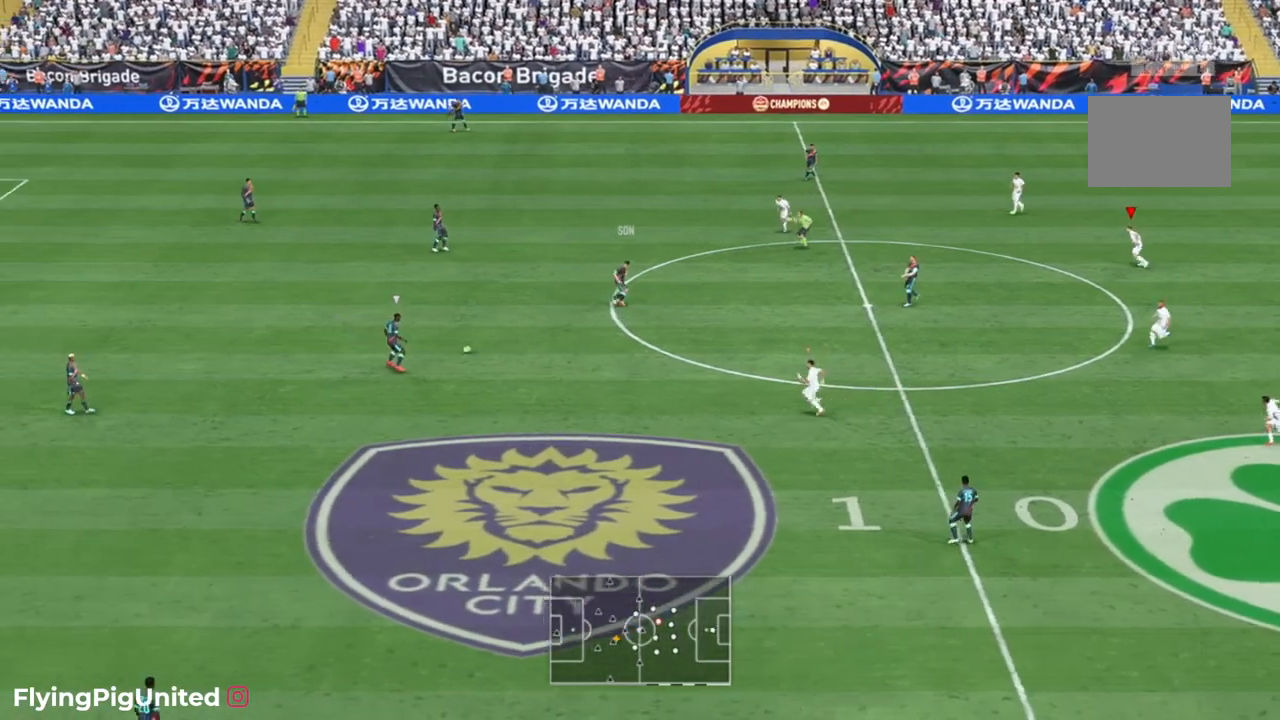
{"buttons": [], "left_stick": "down", "right_stick": "center", "events": [[300, "left_stick", "left"], [467, "left_stick", "down"]]}
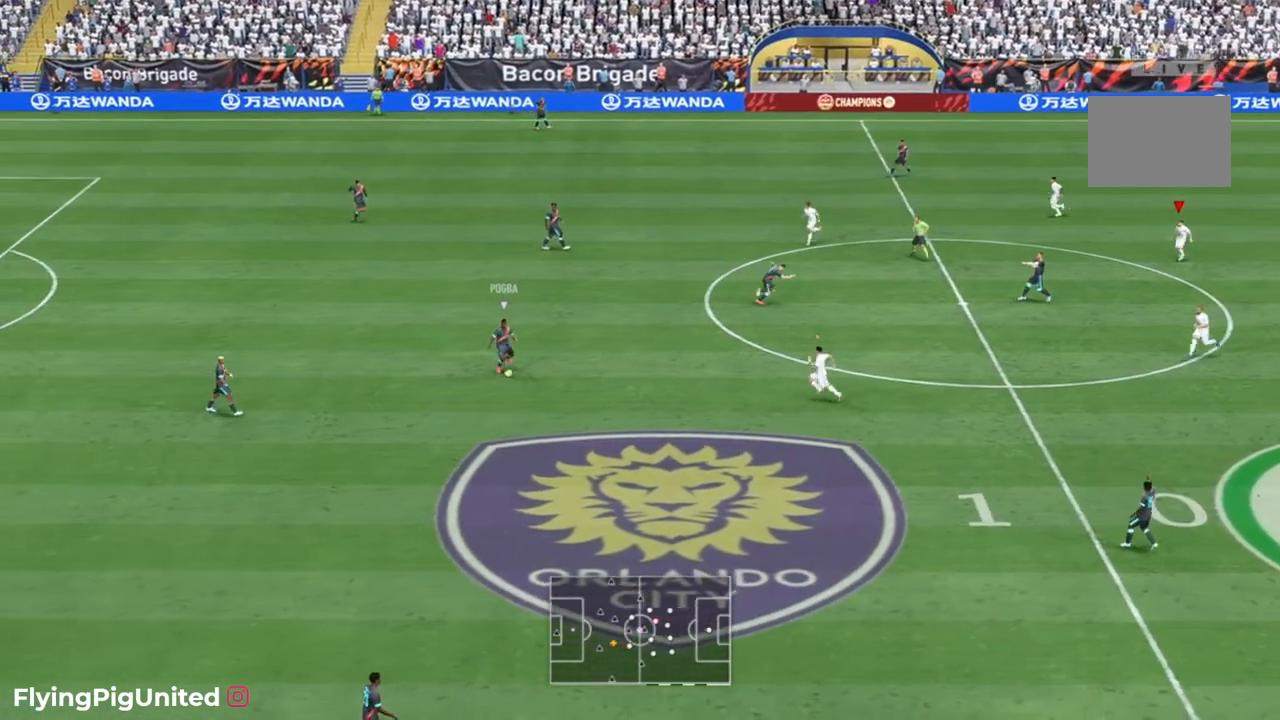
{"buttons": [], "left_stick": "down", "right_stick": "center", "events": []}
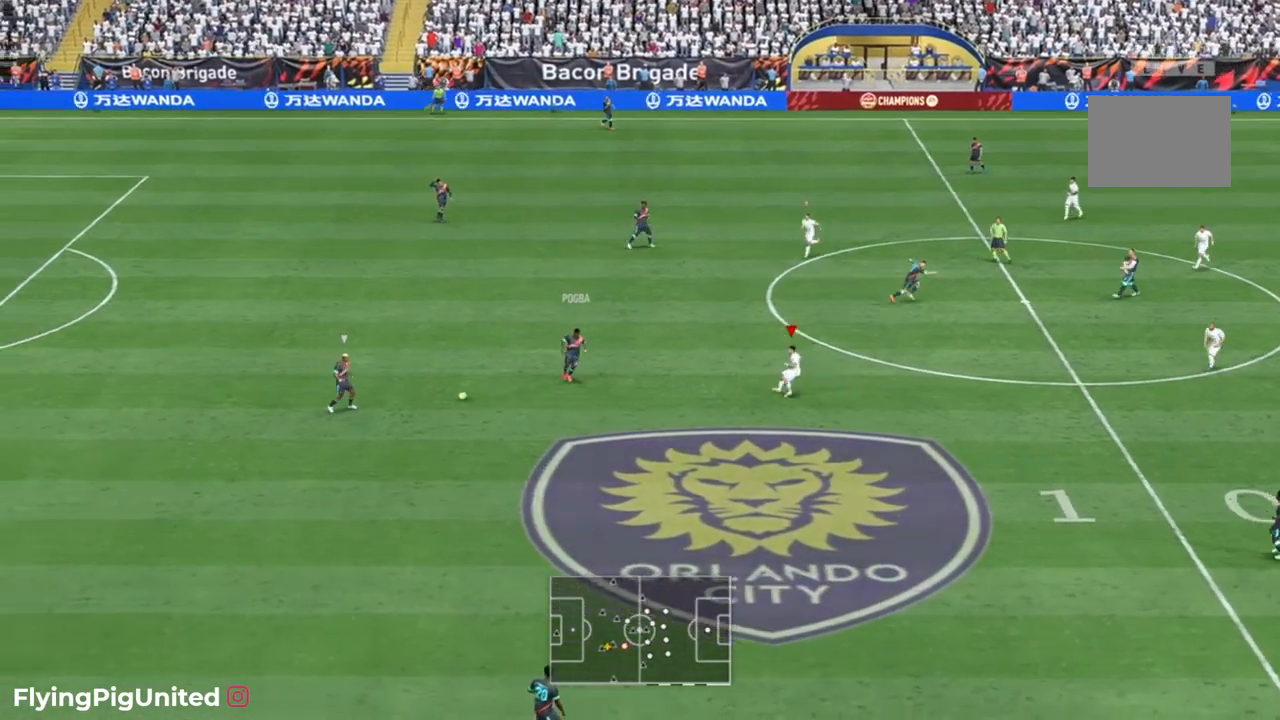
{"buttons": [], "left_stick": "down-left", "right_stick": "center", "events": [[333, "left_stick", "down-left"]]}
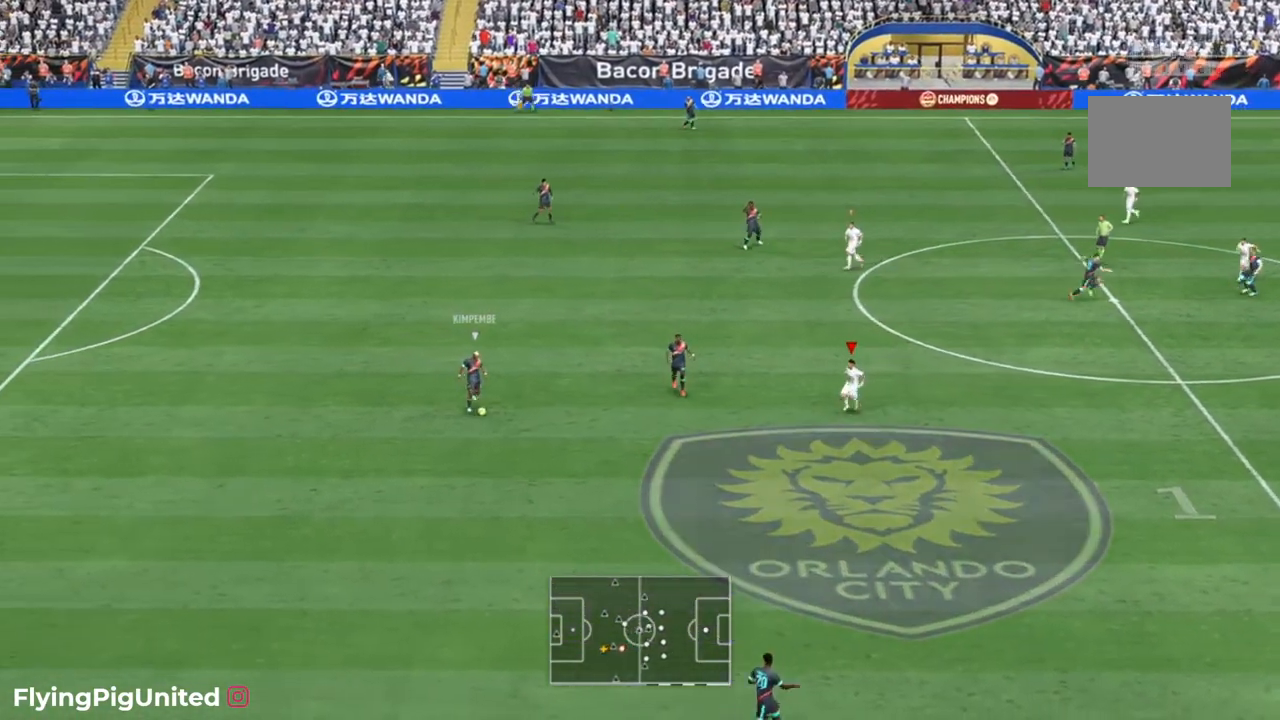
{"buttons": [], "left_stick": "down-left", "right_stick": "center", "events": []}
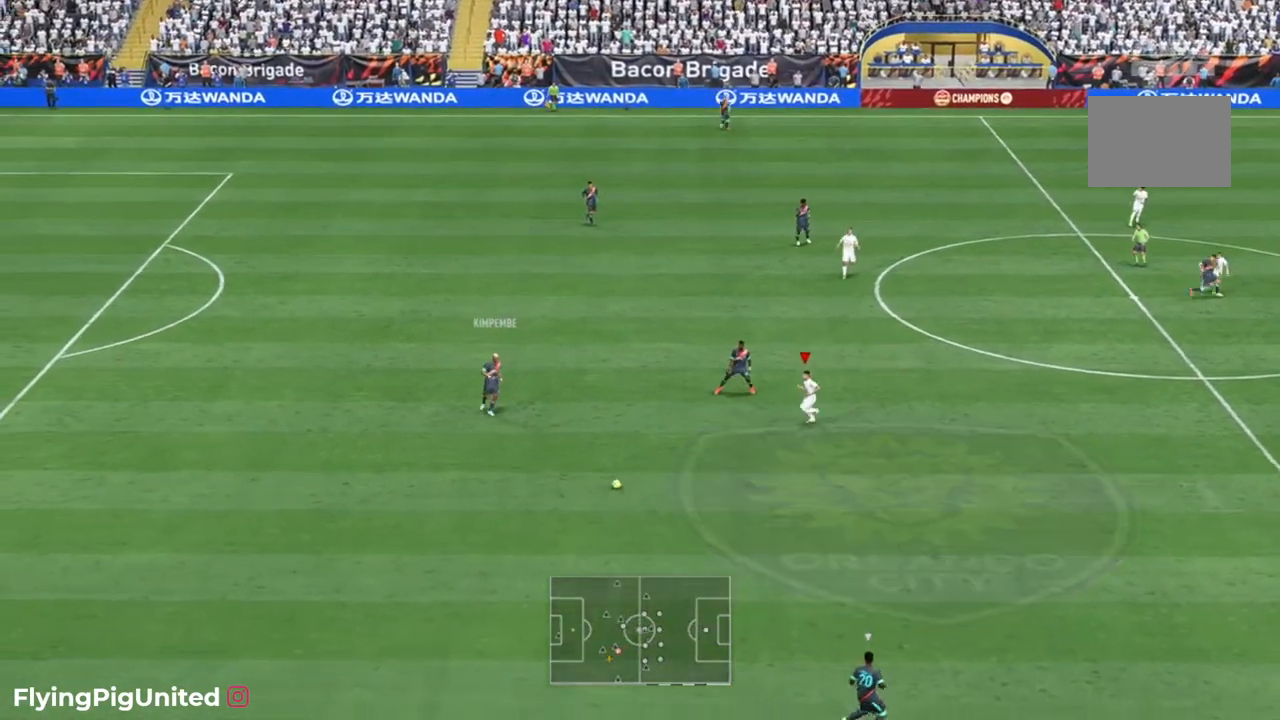
{"buttons": [], "left_stick": "down", "right_stick": "center", "events": [[183, "left_stick", "down"]]}
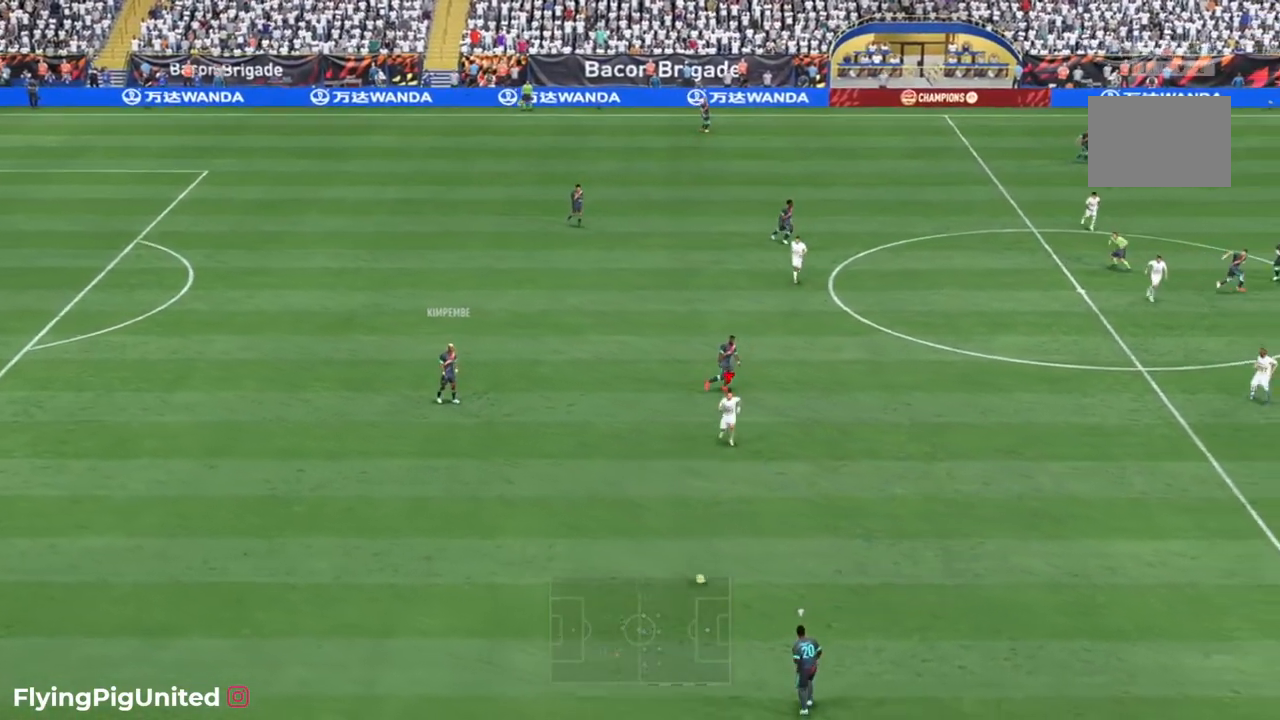
{"buttons": ["R2"], "left_stick": "down-right", "right_stick": "center", "events": [[350, "left_stick", "down-right"], [483, "R2", "down"]]}
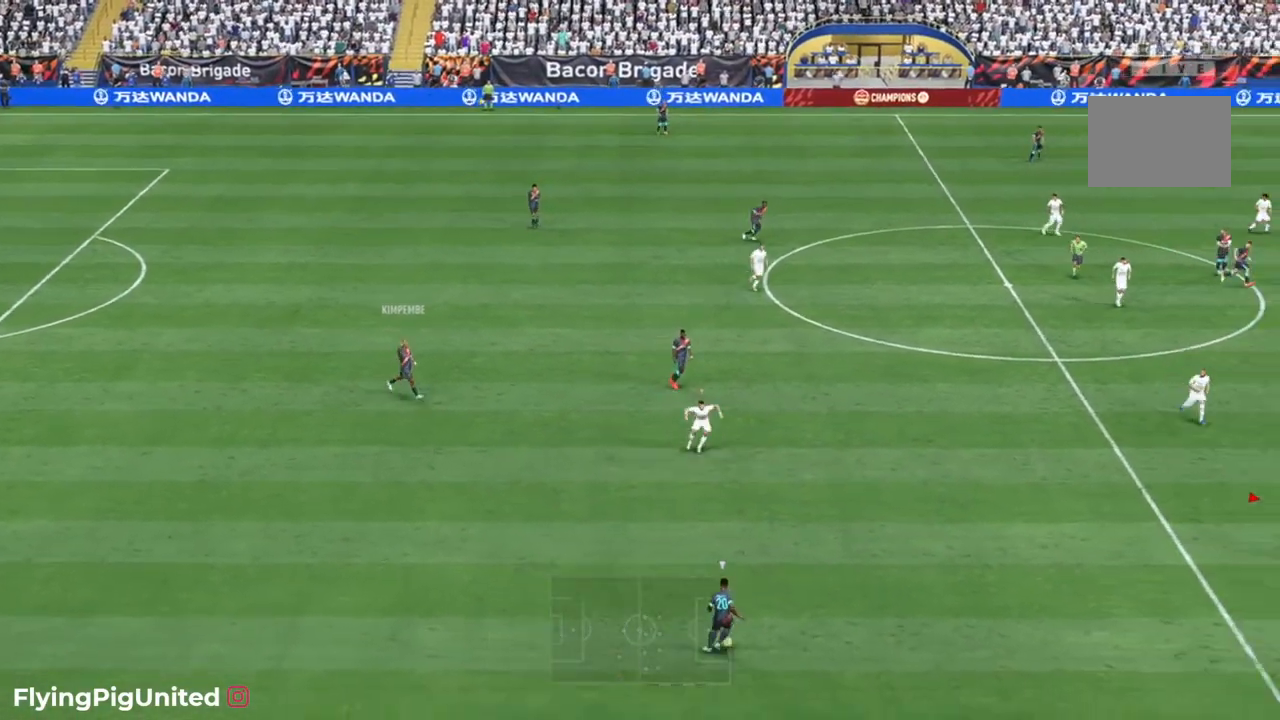
{"buttons": ["R2"], "left_stick": "down-left", "right_stick": "center", "events": [[200, "left_stick", "down"], [333, "left_stick", "down-left"]]}
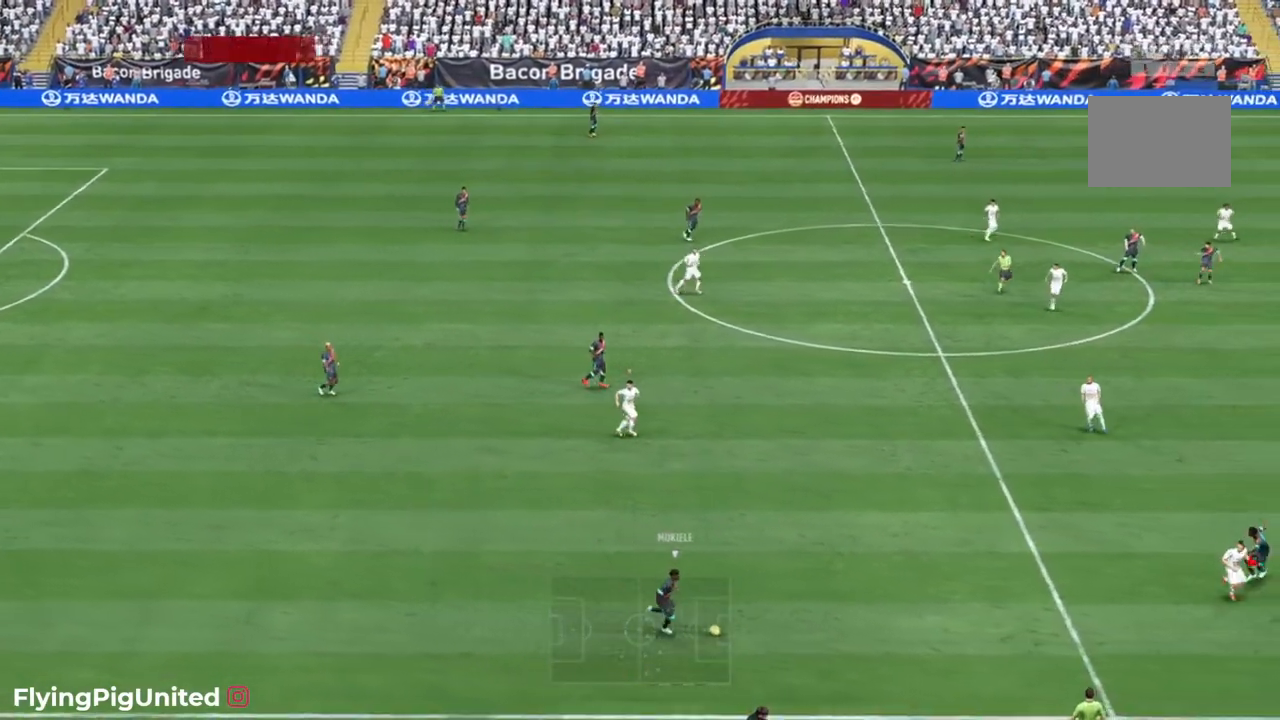
{"buttons": ["R2"], "left_stick": "left", "right_stick": "center", "events": [[300, "left_stick", "left"]]}
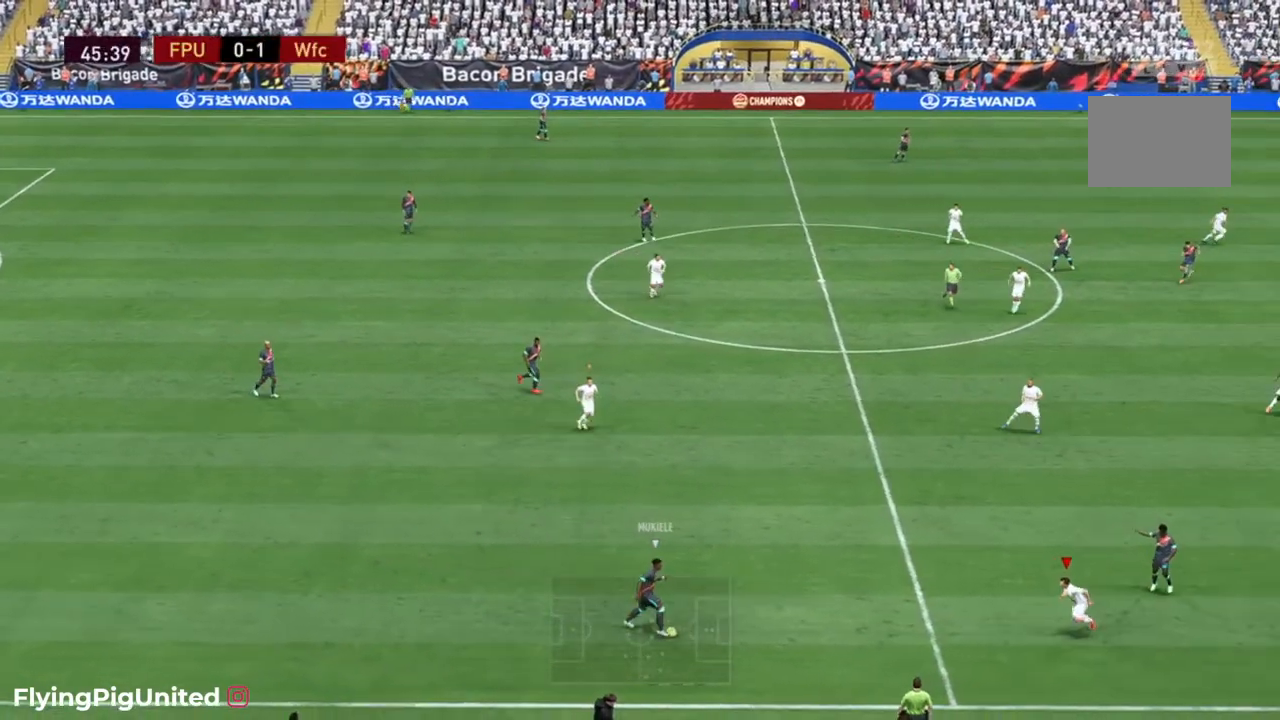
{"buttons": [], "left_stick": "up-left", "right_stick": "center", "events": [[267, "left_stick", "up-left"], [433, "R2", "up"]]}
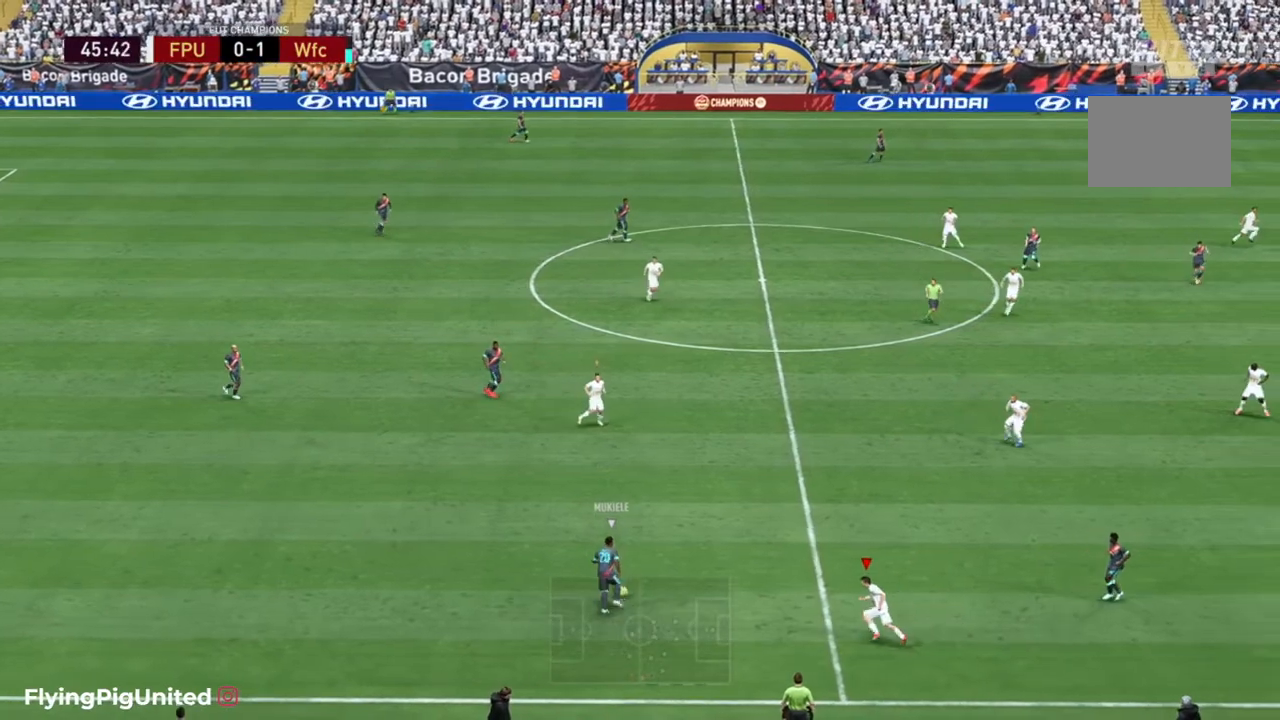
{"buttons": ["R2"], "left_stick": "up", "right_stick": "center", "events": [[133, "left_stick", "up"], [217, "R2", "down"]]}
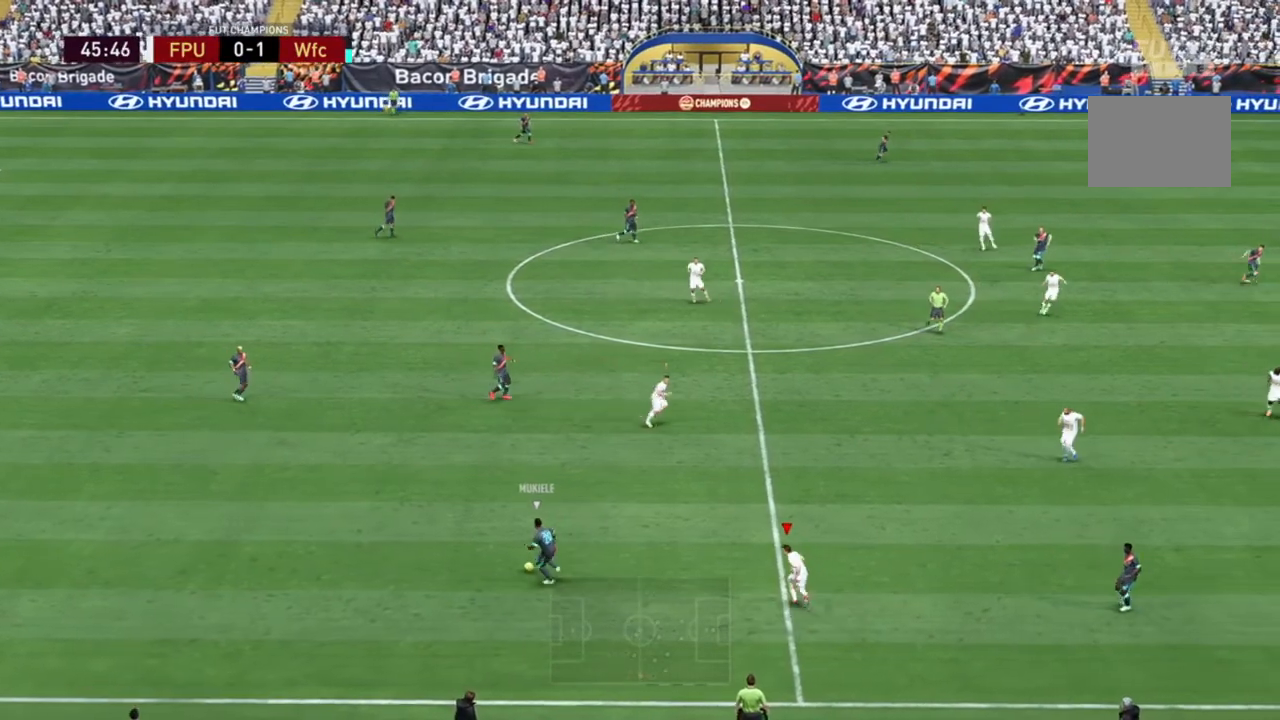
{"buttons": [], "left_stick": "down-left", "right_stick": "center", "events": [[133, "left_stick", "left"], [233, "R2", "up"], [350, "left_stick", "down-left"]]}
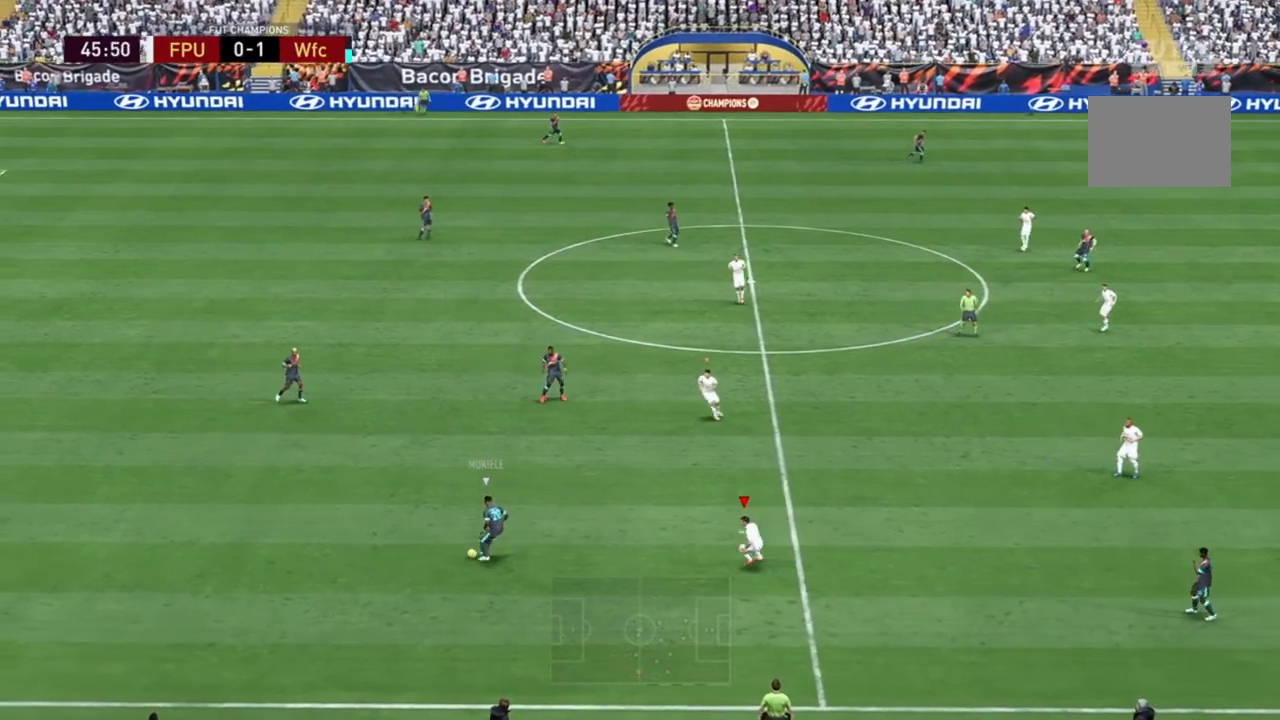
{"buttons": [], "left_stick": "down-left", "right_stick": "center", "events": []}
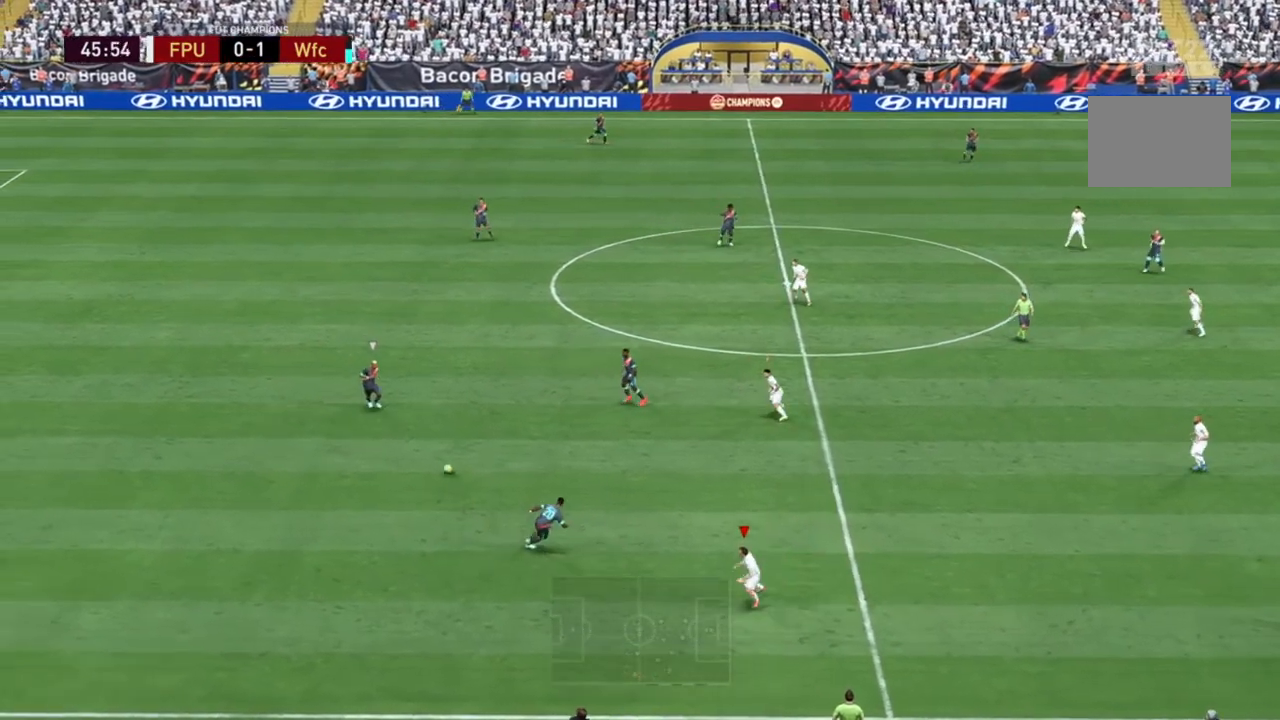
{"buttons": [], "left_stick": "left", "right_stick": "center", "events": [[100, "left_stick", "left"]]}
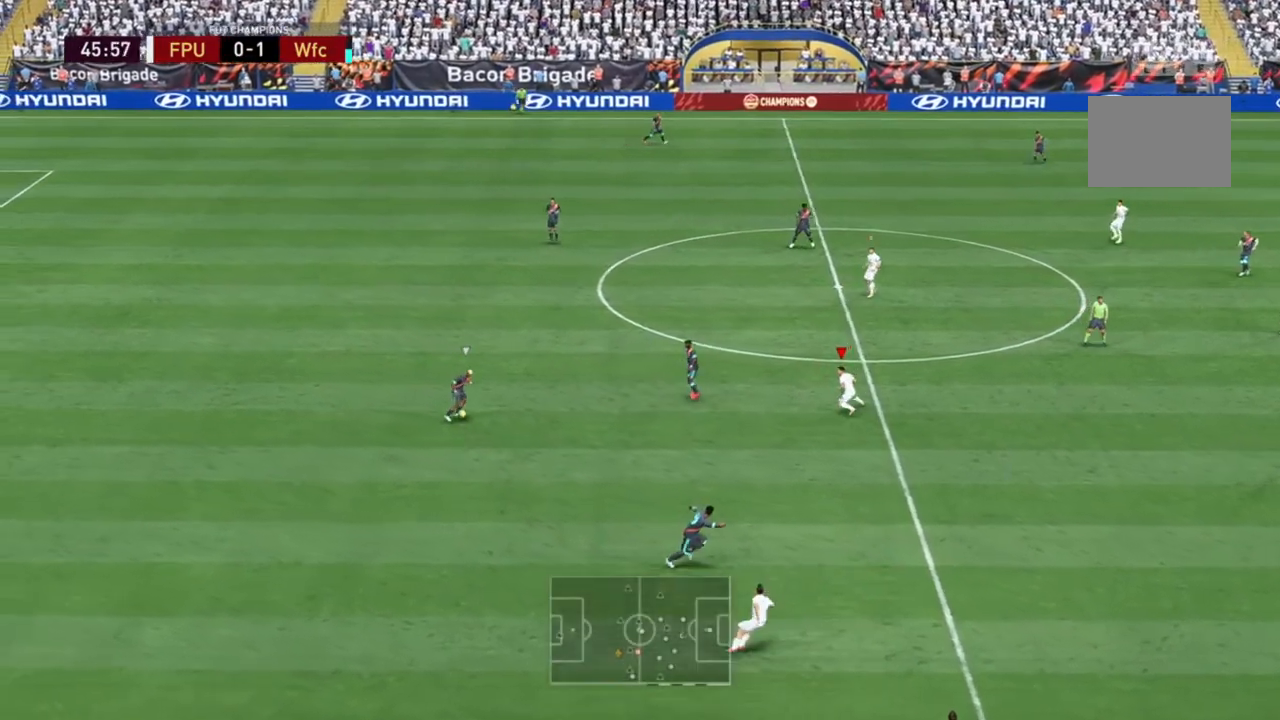
{"buttons": ["R2"], "left_stick": "left", "right_stick": "center", "events": [[283, "R2", "down"]]}
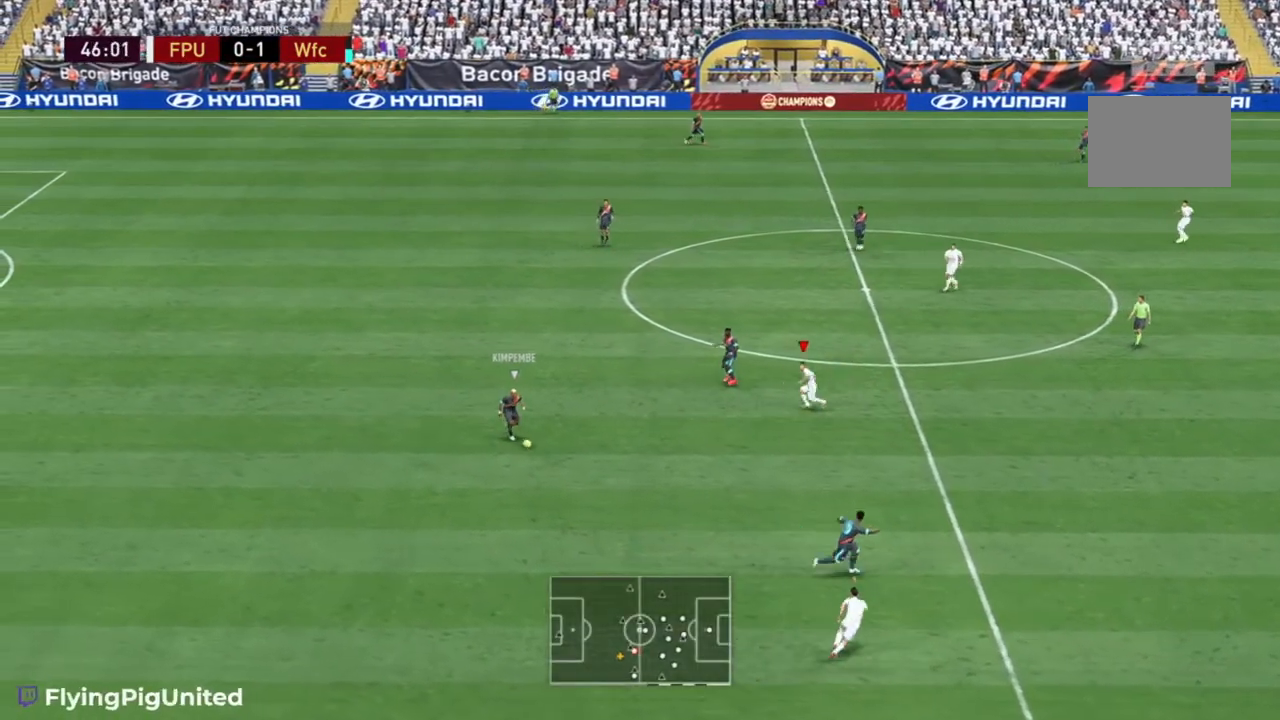
{"buttons": ["R2"], "left_stick": "center", "right_stick": "center", "events": [[150, "left_stick", "down-left"], [317, "left_stick", "down"], [483, "left_stick", "center"]]}
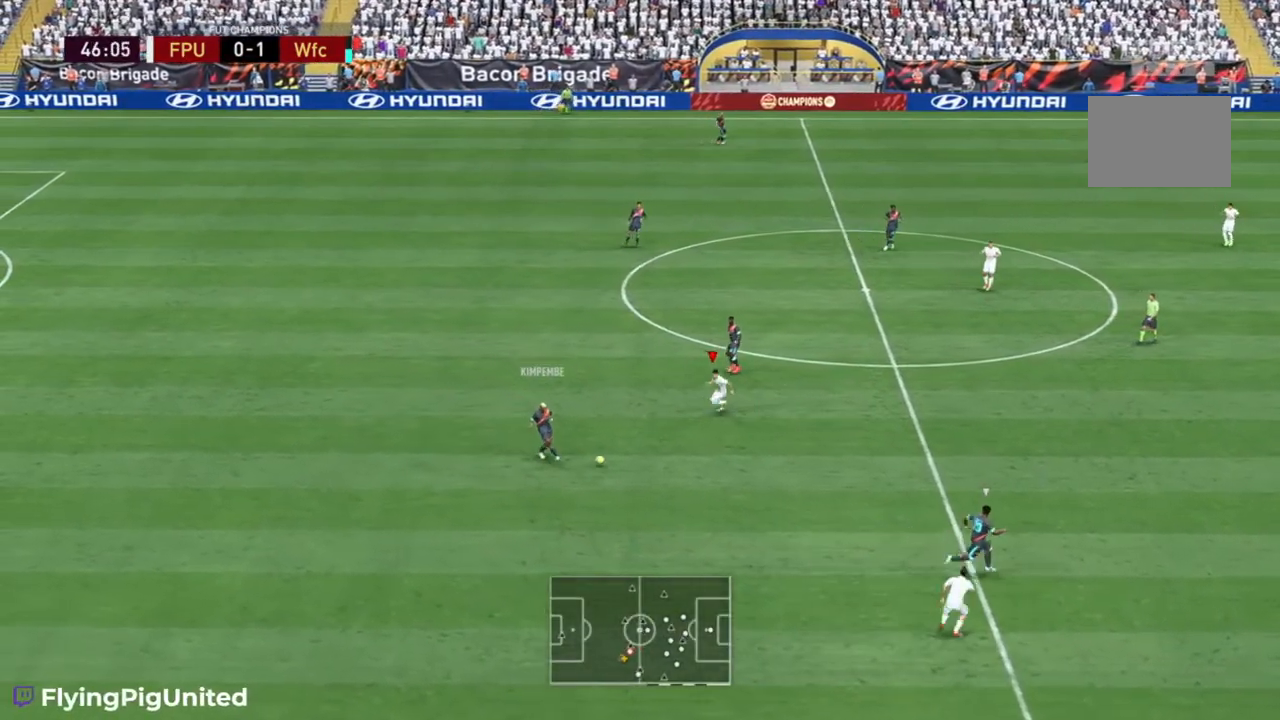
{"buttons": ["R2"], "left_stick": "up-right", "right_stick": "center", "events": [[33, "left_stick", "up"], [483, "left_stick", "up-right"]]}
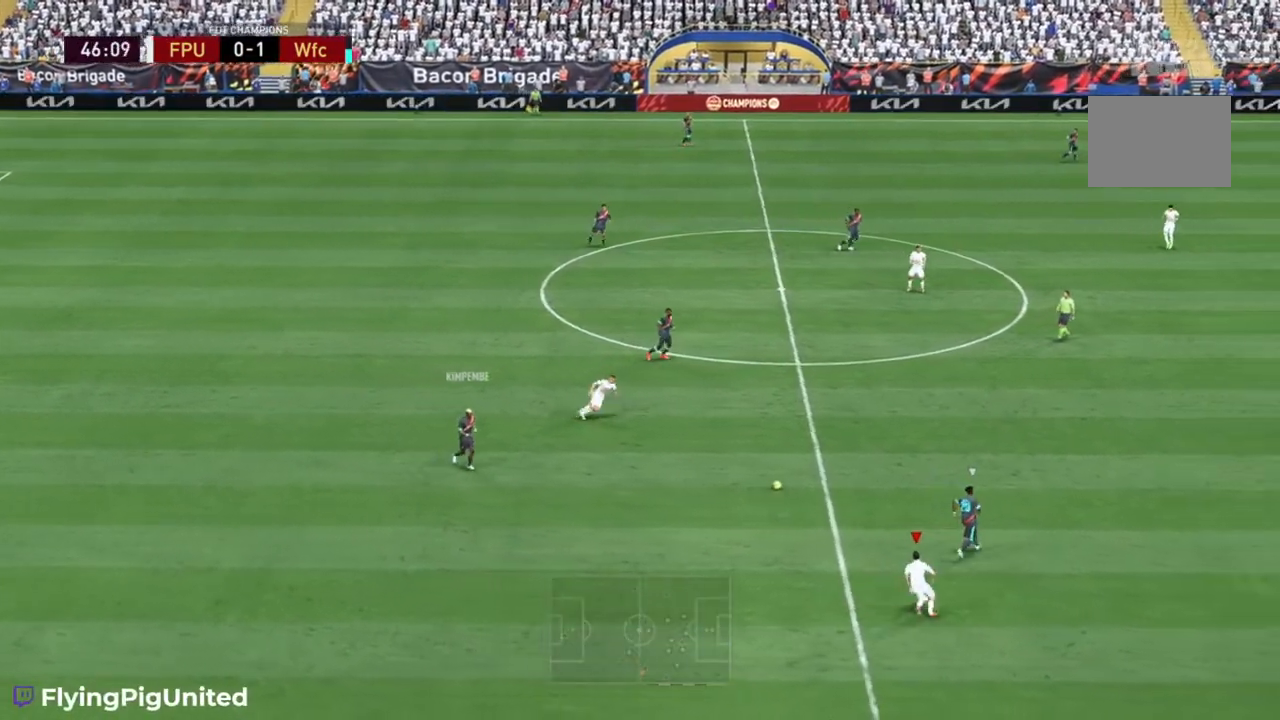
{"buttons": ["R2"], "left_stick": "down-left", "right_stick": "center"}
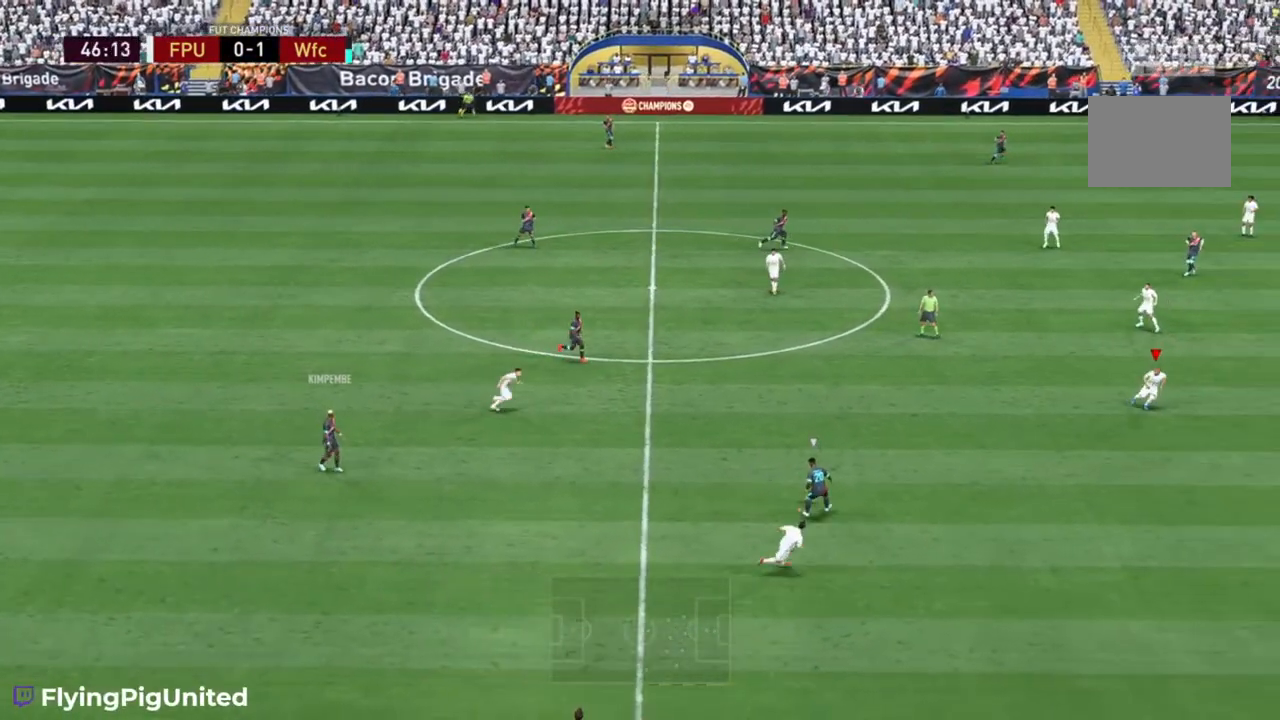
{"buttons": [], "left_stick": "down", "right_stick": "center"}
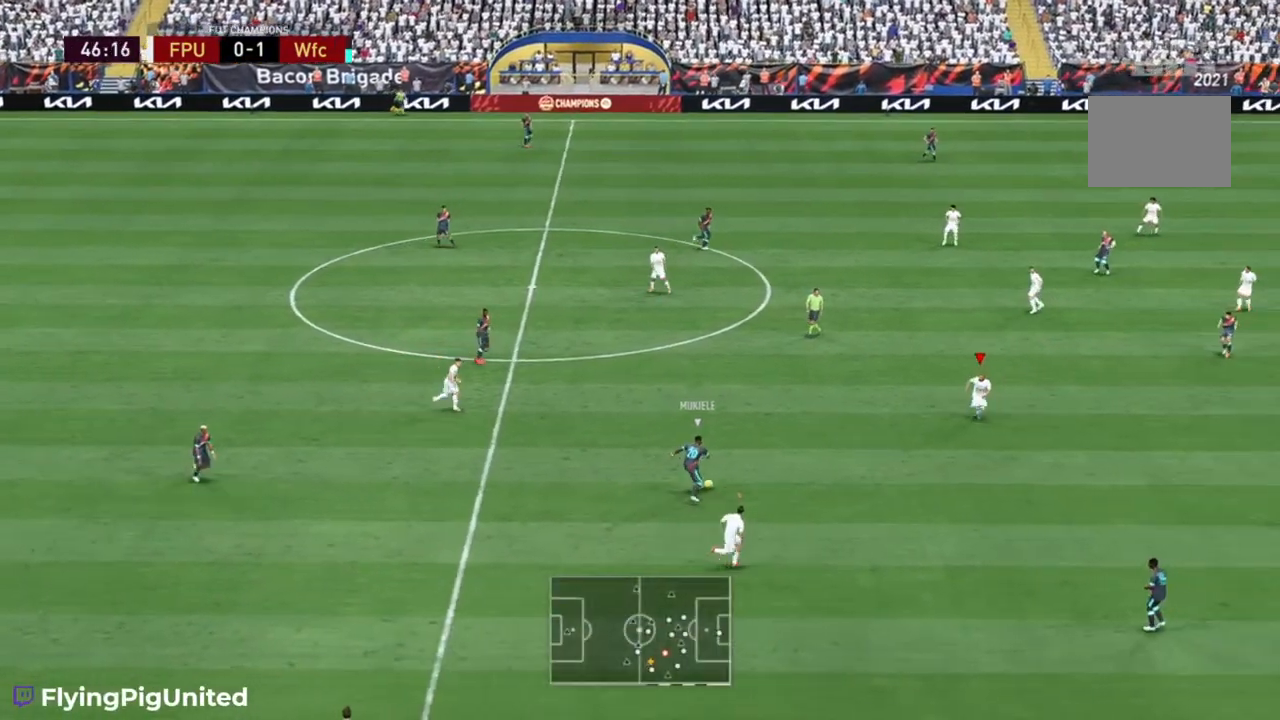
{"buttons": [], "left_stick": "left", "right_stick": "center", "events": [[233, "left_stick", "left"]]}
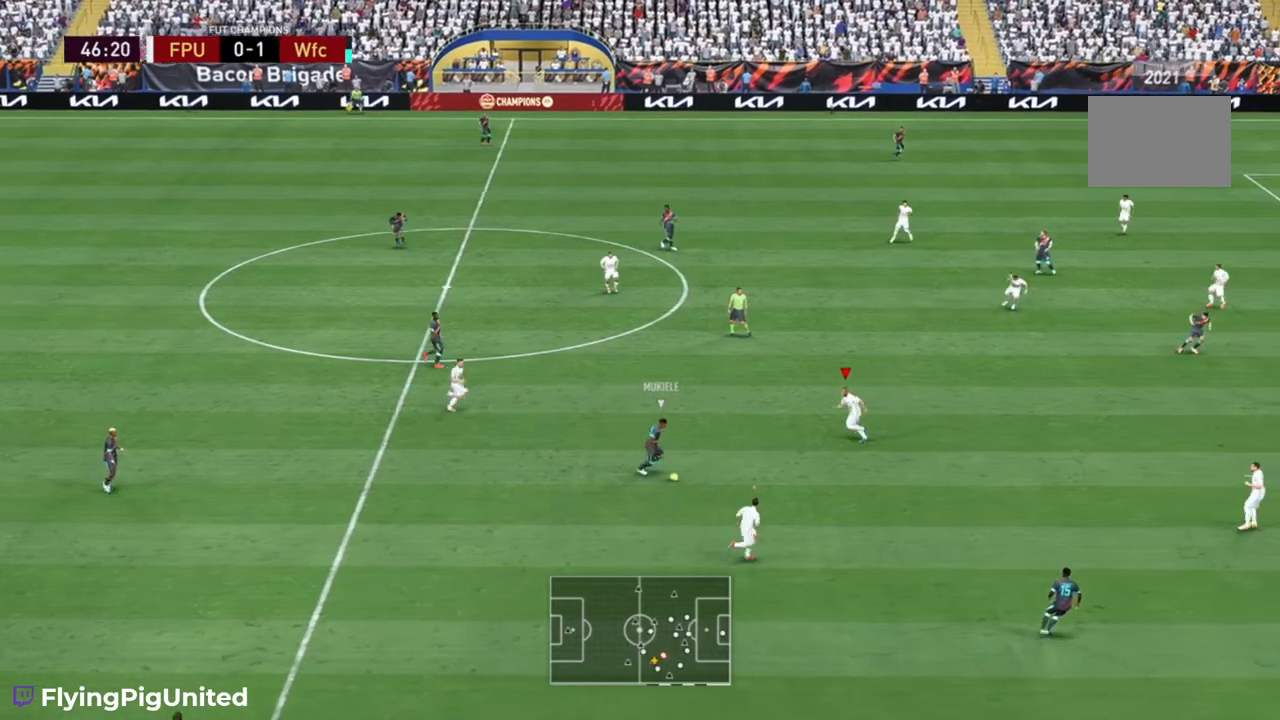
{"buttons": [], "left_stick": "up-left", "right_stick": "center", "events": [[50, "left_stick", "up-left"]]}
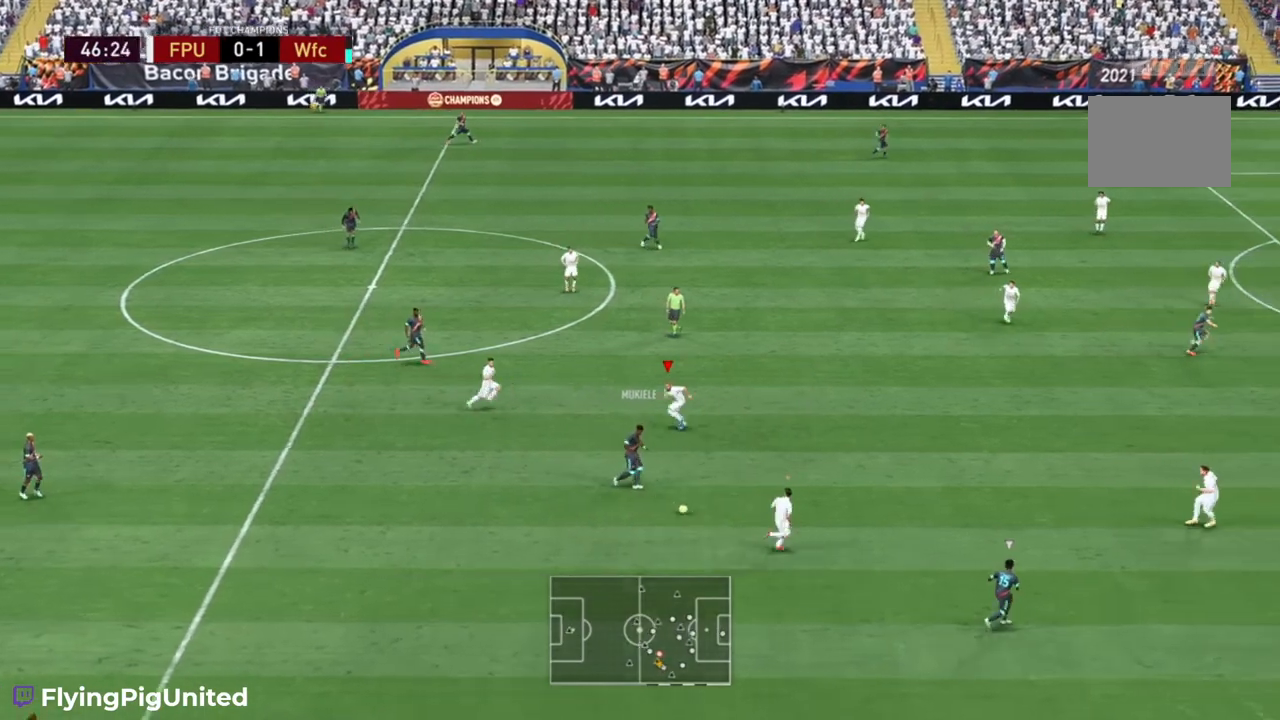
{"buttons": ["R2"], "left_stick": "left", "right_stick": "center"}
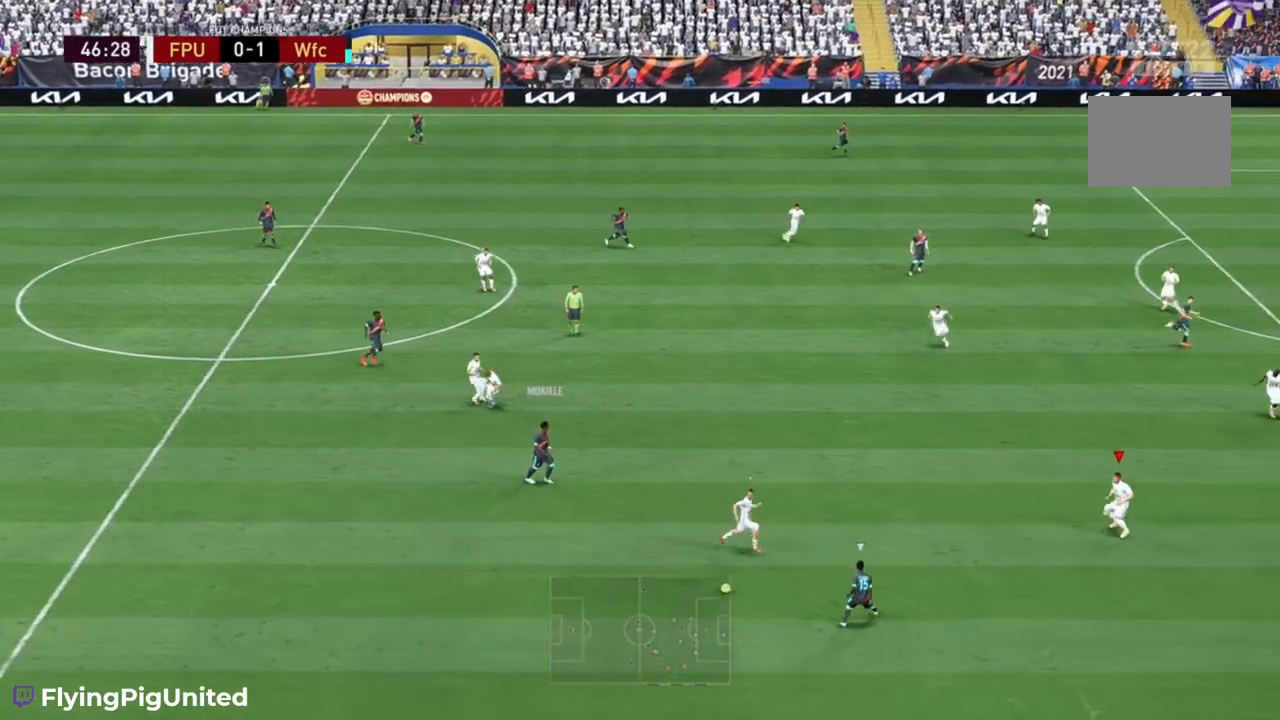
{"buttons": ["R2"], "left_stick": "down-left", "right_stick": "center", "events": [[117, "left_stick", "down-right"], [217, "left_stick", "down"], [417, "left_stick", "down-left"]]}
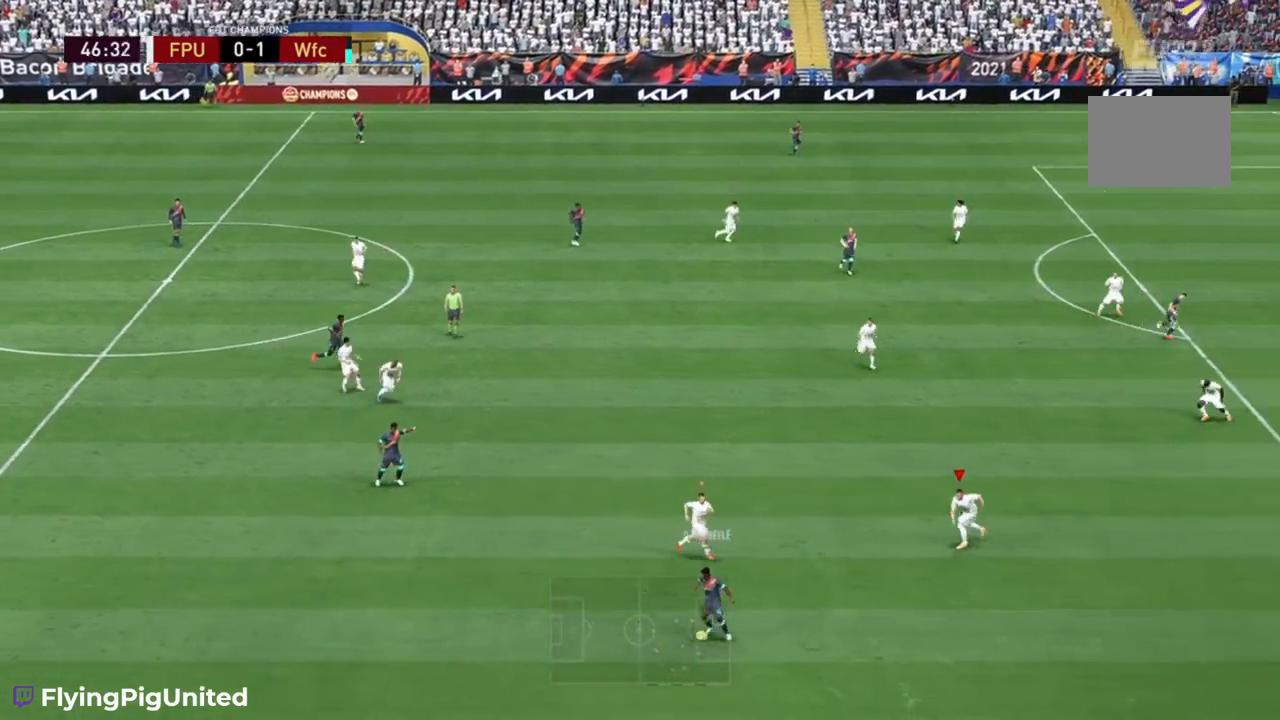
{"buttons": ["R2"], "left_stick": "down", "right_stick": "center", "events": [[300, "left_stick", "left"], [500, "left_stick", "down"]]}